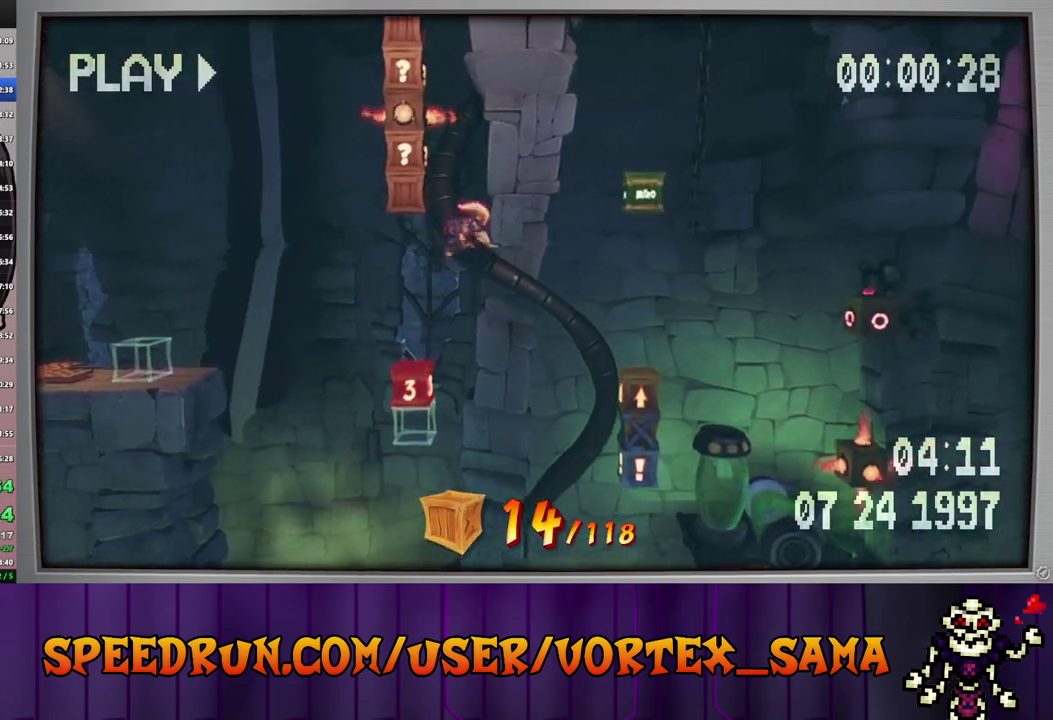
Gameplay with a controller (PlayStation layout); each line is a JSON object with the inputs held at the frame after it. "events" lists button and stick changes between this image and that frame as [ms after this image, input, new state], when the widget could be followed in between. Not read: L2 L3 R2 R3 right_stick.
{"buttons": ["SQUARE"], "left_stick": "center", "events": [[380, "SQUARE", "down"], [480, "DPAD_RIGHT", "up"]]}
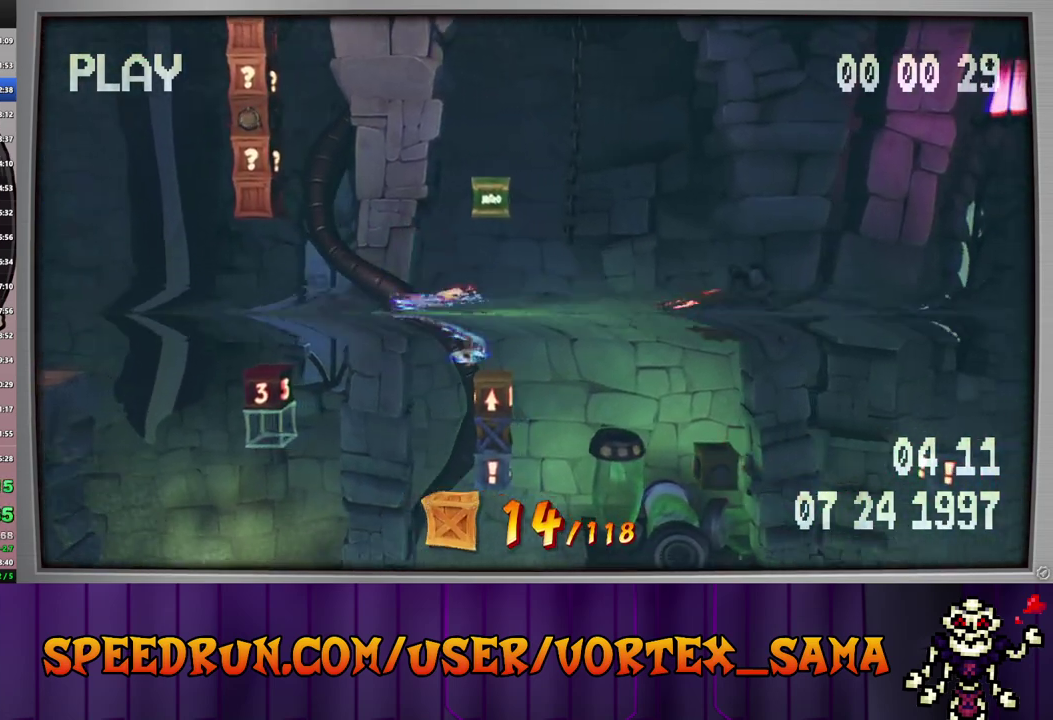
{"buttons": ["CROSS", "DPAD_RIGHT"], "left_stick": "center", "events": [[40, "SQUARE", "up"], [80, "DPAD_RIGHT", "down"], [200, "CIRCLE", "down"], [360, "CIRCLE", "up"], [380, "SQUARE", "down"], [460, "CROSS", "down"], [460, "SQUARE", "up"]]}
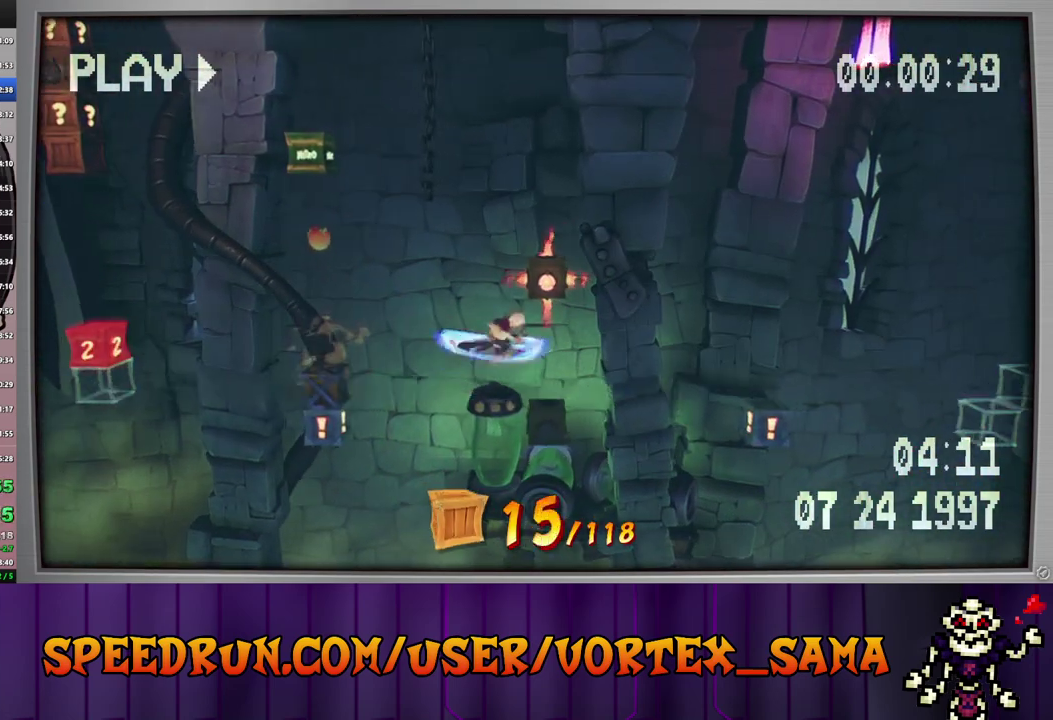
{"buttons": ["TRIANGLE"], "left_stick": "center", "events": [[20, "DPAD_RIGHT", "up"], [80, "CROSS", "up"], [80, "DPAD_LEFT", "down"], [420, "DPAD_LEFT", "up"], [440, "TRIANGLE", "down"]]}
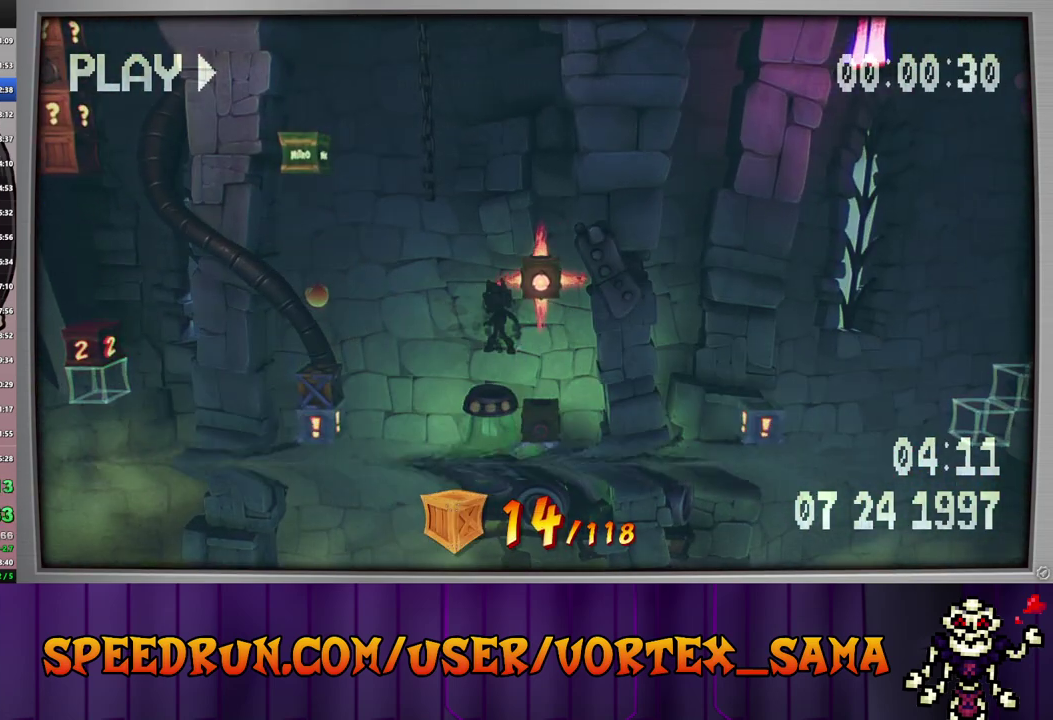
{"buttons": ["DPAD_RIGHT"], "left_stick": "center", "events": [[60, "TRIANGLE", "up"], [140, "TRIANGLE", "down"], [160, "DPAD_RIGHT", "down"], [240, "TRIANGLE", "up"], [340, "TRIANGLE", "down"], [400, "TRIANGLE", "up"]]}
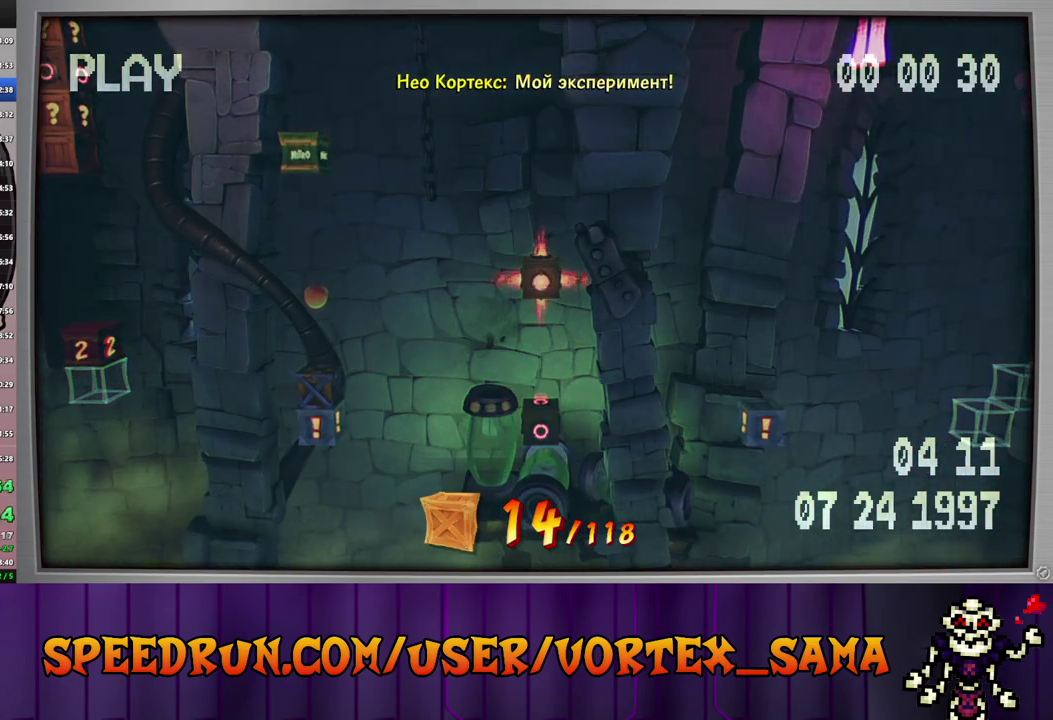
{"buttons": ["DPAD_RIGHT"], "left_stick": "center", "events": [[40, "TRIANGLE", "down"], [120, "TRIANGLE", "up"], [200, "TRIANGLE", "down"], [280, "TRIANGLE", "up"], [400, "TRIANGLE", "down"], [480, "TRIANGLE", "up"]]}
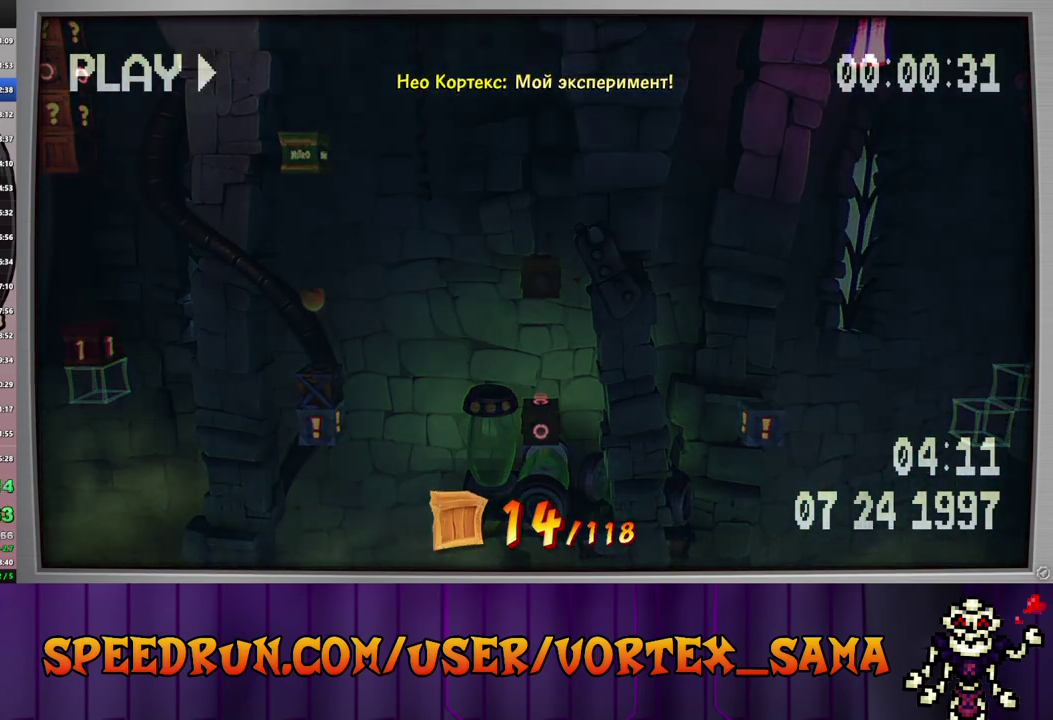
{"buttons": ["DPAD_RIGHT"], "left_stick": "center", "events": []}
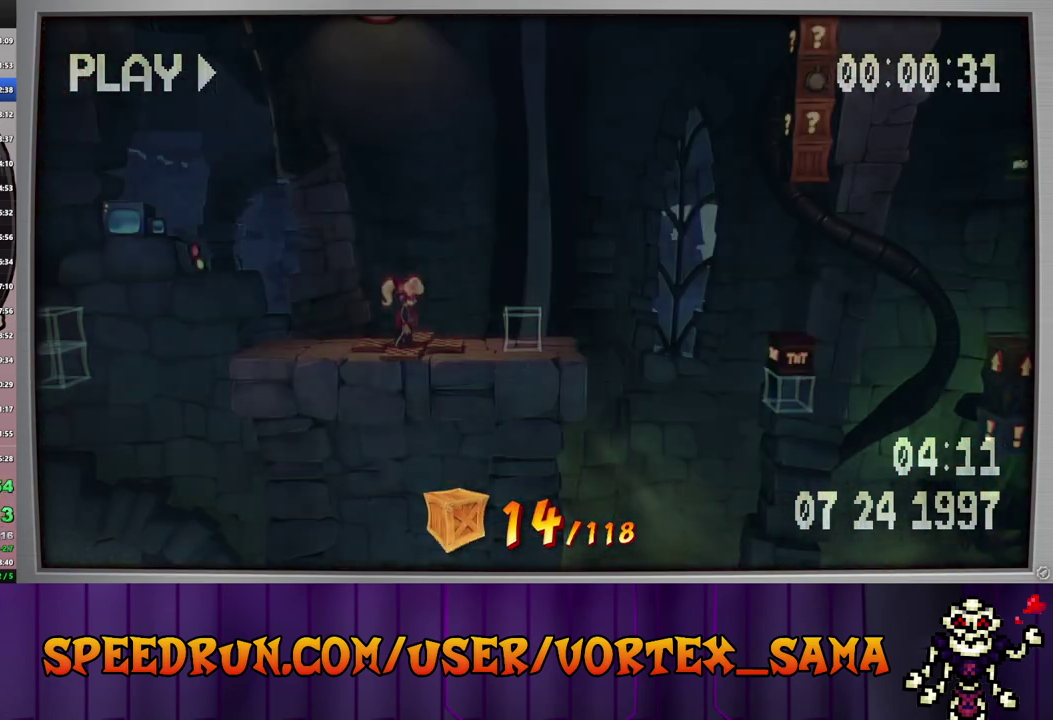
{"buttons": ["DPAD_RIGHT"], "left_stick": "center", "events": [[360, "CIRCLE", "down"], [480, "CIRCLE", "up"]]}
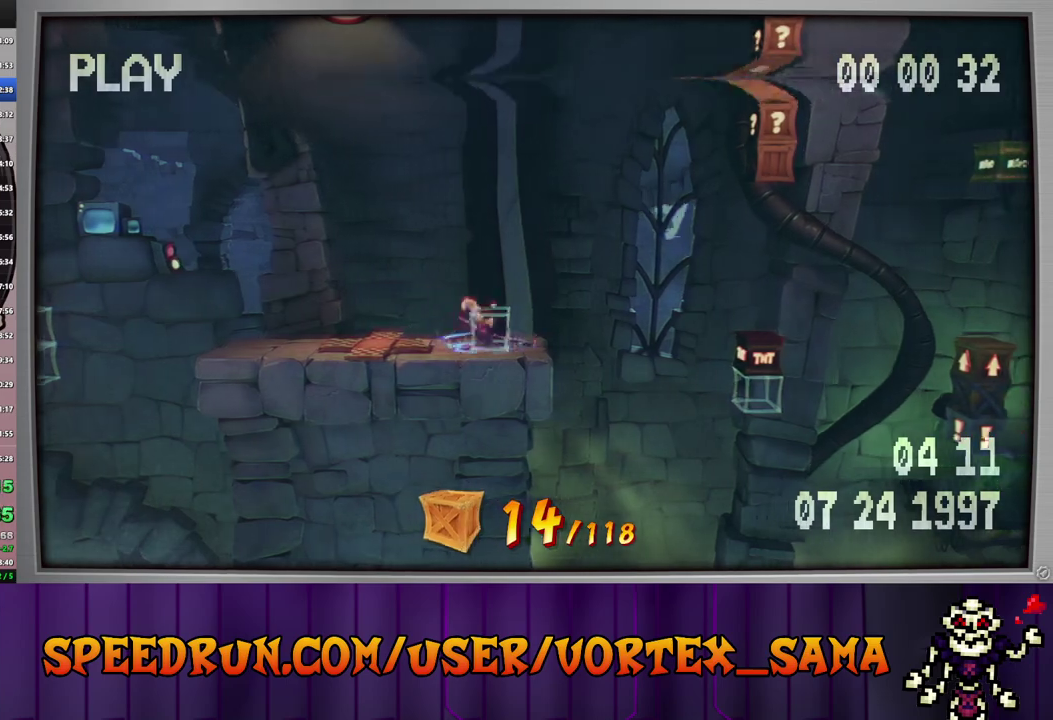
{"buttons": ["DPAD_RIGHT"], "left_stick": "center", "events": [[20, "SQUARE", "down"], [80, "CROSS", "down"], [100, "SQUARE", "up"], [300, "CROSS", "up"]]}
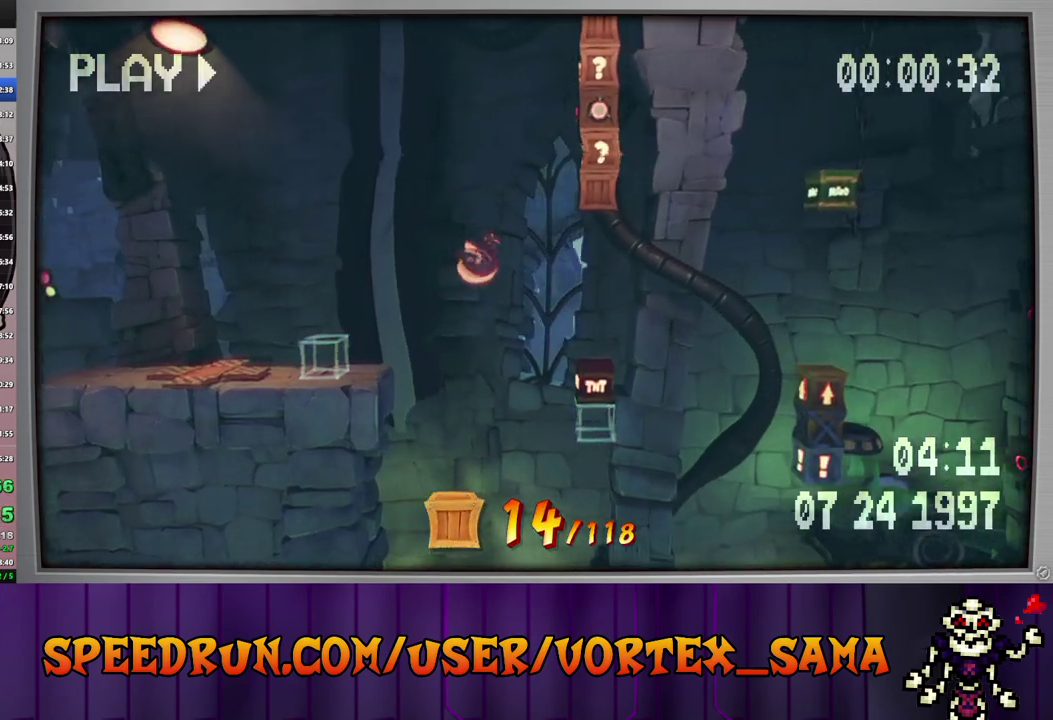
{"buttons": ["DPAD_RIGHT"], "left_stick": "center", "events": []}
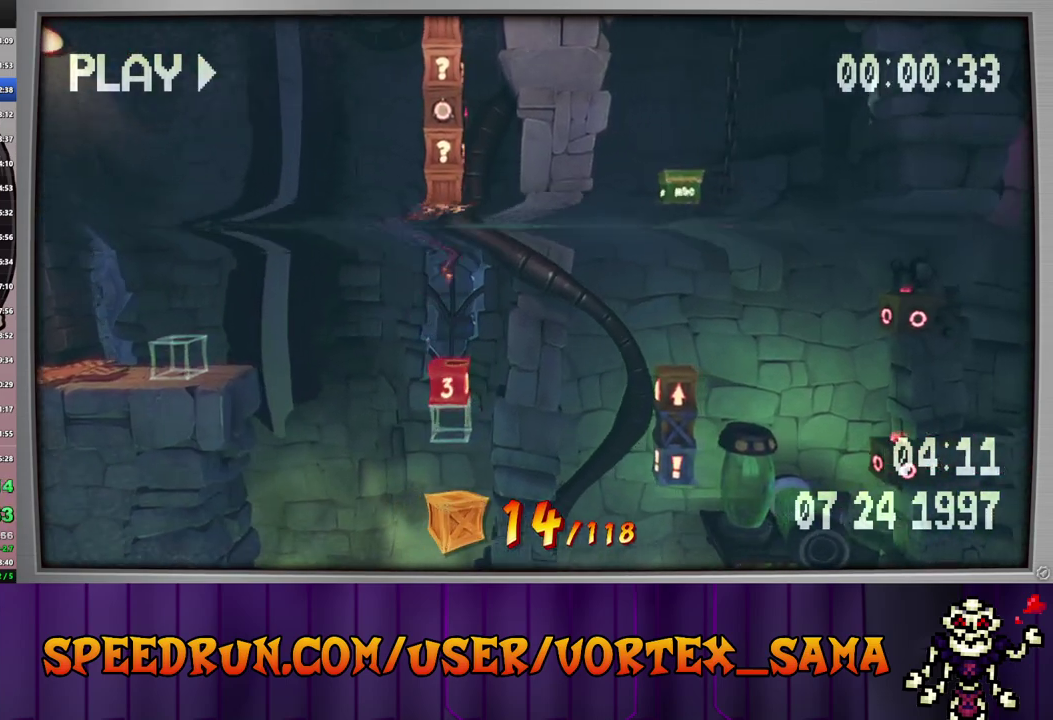
{"buttons": ["CROSS", "DPAD_RIGHT"], "left_stick": "center", "events": [[480, "CROSS", "down"]]}
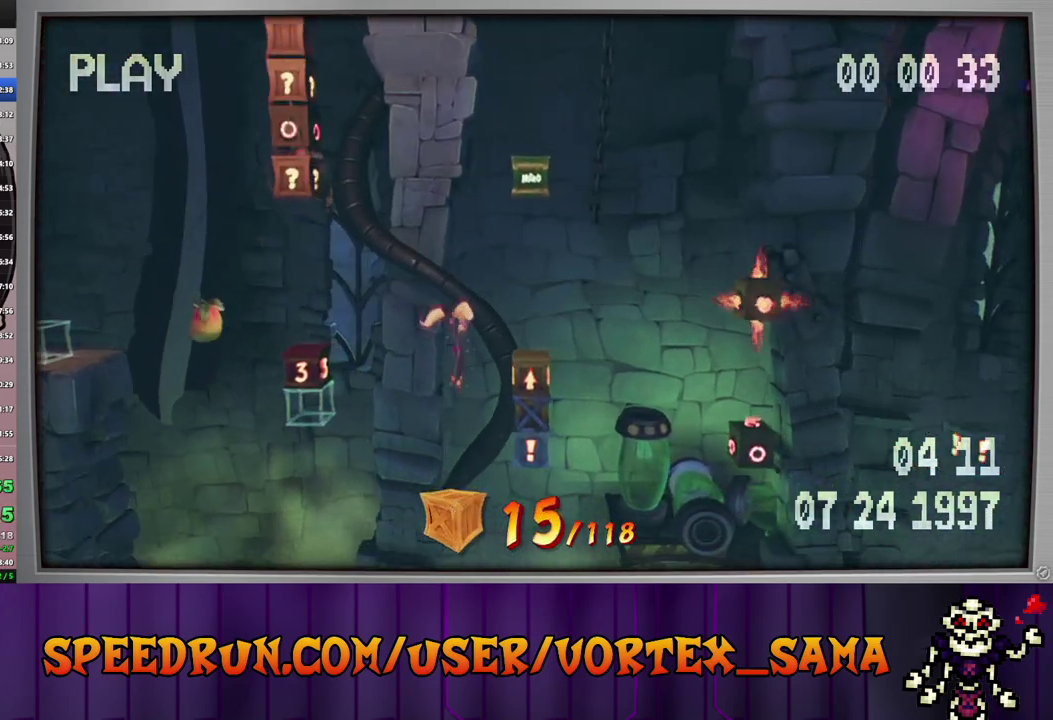
{"buttons": ["SQUARE"], "left_stick": "center", "events": [[80, "SQUARE", "down"], [120, "CROSS", "up"], [260, "SQUARE", "up"], [340, "DPAD_RIGHT", "up"], [460, "SQUARE", "down"]]}
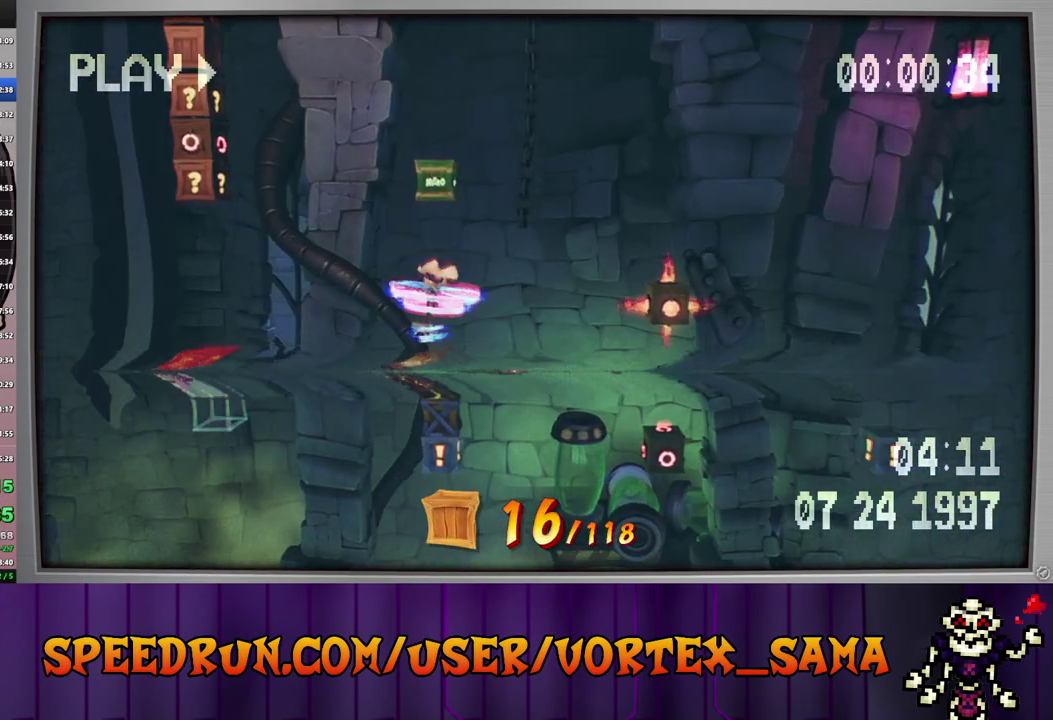
{"buttons": ["CIRCLE", "DPAD_RIGHT"], "left_stick": "center", "events": [[140, "SQUARE", "up"], [180, "DPAD_RIGHT", "down"], [380, "CIRCLE", "down"]]}
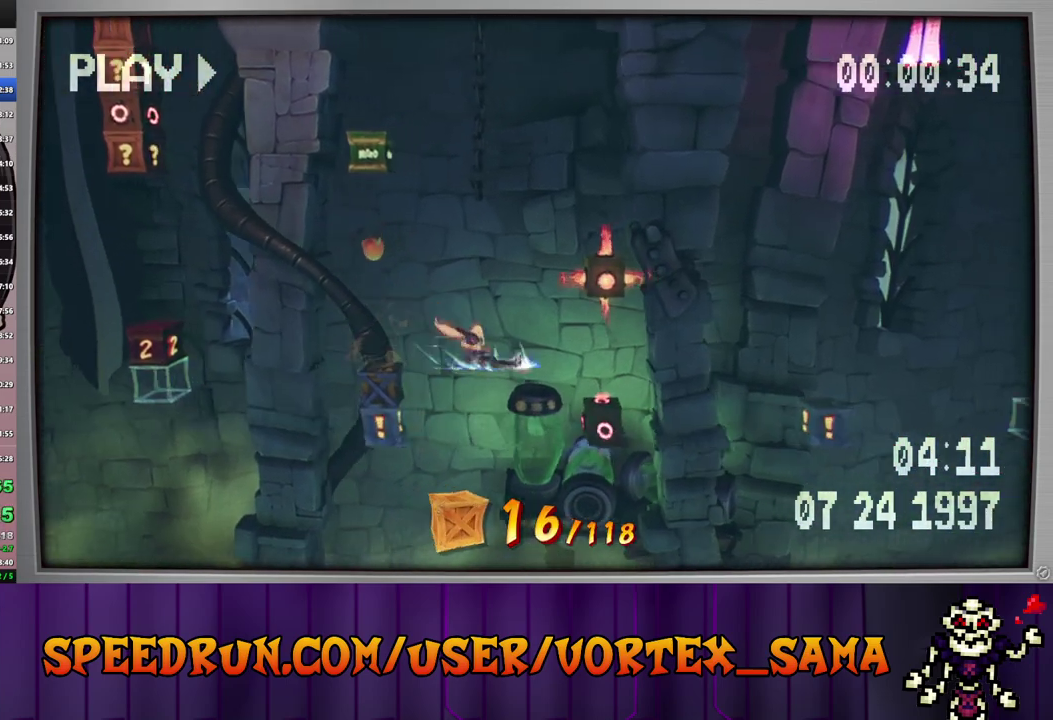
{"buttons": ["DPAD_RIGHT"], "left_stick": "center", "events": [[20, "CIRCLE", "up"], [40, "SQUARE", "down"], [120, "CROSS", "down"], [120, "SQUARE", "up"], [380, "CROSS", "up"]]}
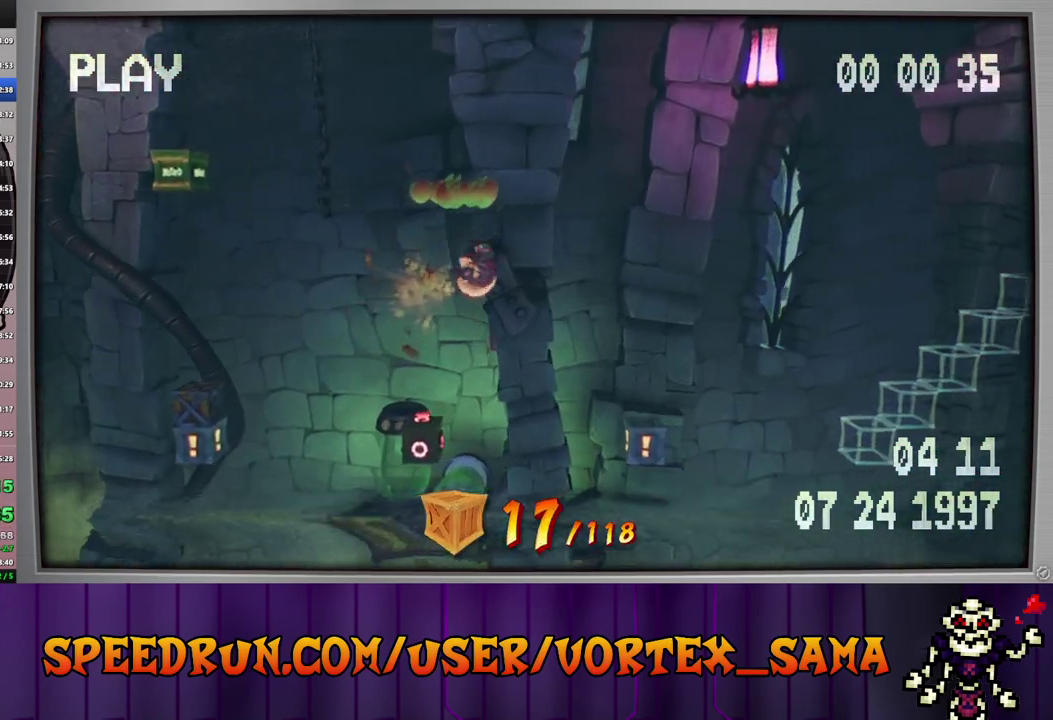
{"buttons": ["DPAD_RIGHT"], "left_stick": "center", "events": []}
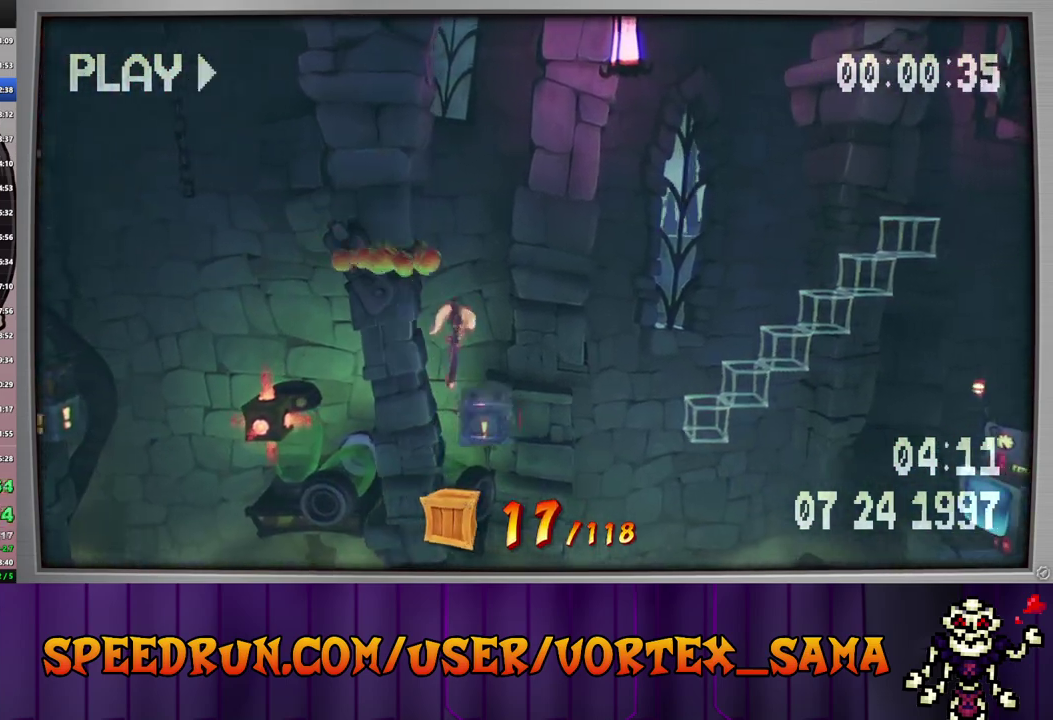
{"buttons": [], "left_stick": "center", "events": [[160, "DPAD_RIGHT", "up"]]}
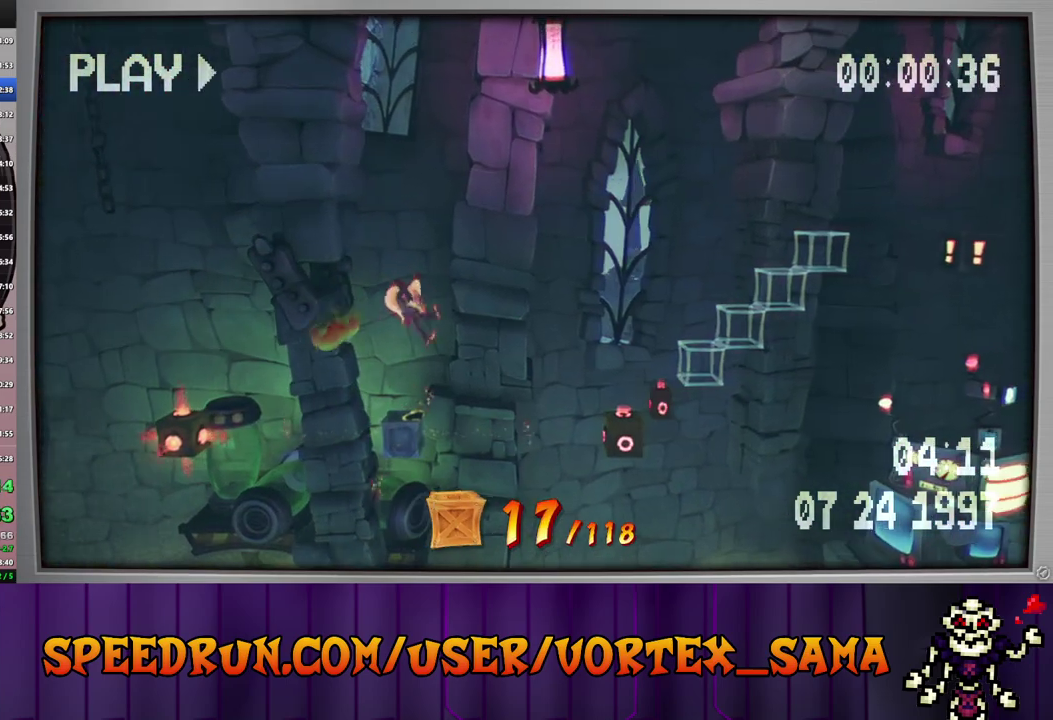
{"buttons": [], "left_stick": "center", "events": []}
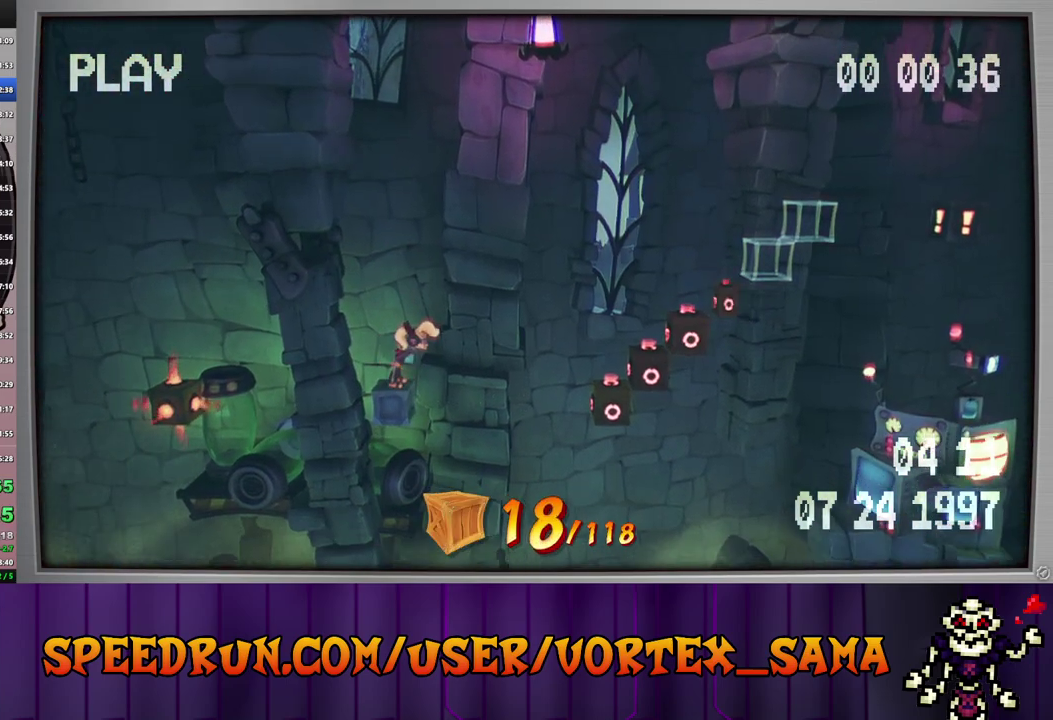
{"buttons": ["DPAD_RIGHT"], "left_stick": "center", "events": [[460, "DPAD_RIGHT", "down"]]}
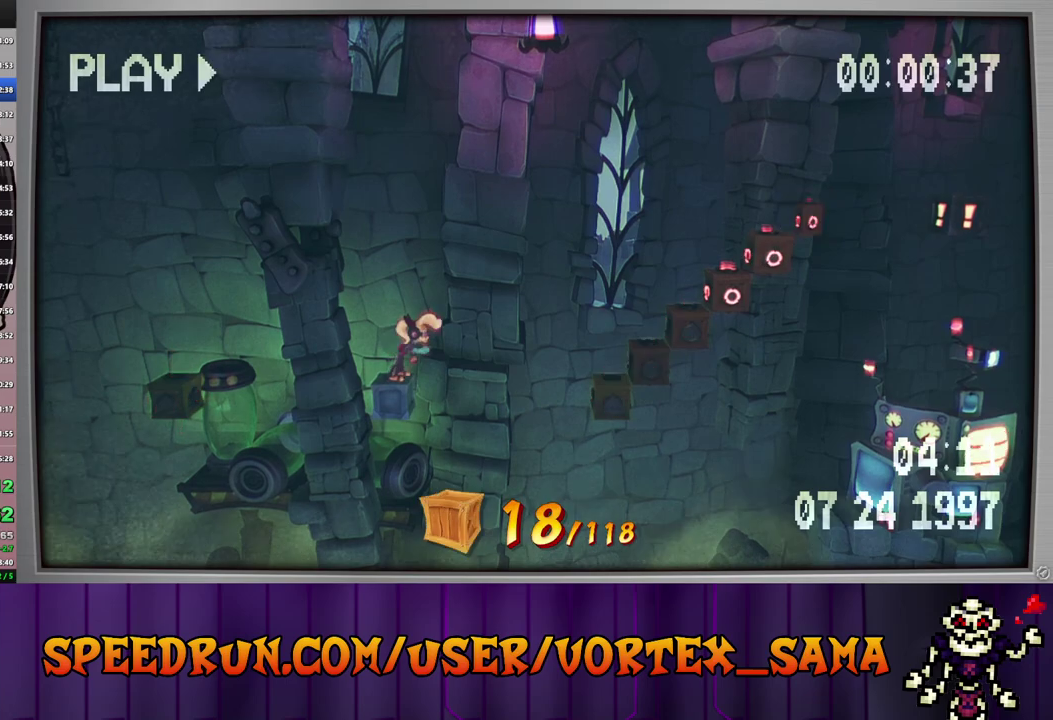
{"buttons": ["DPAD_RIGHT"], "left_stick": "center", "events": [[100, "CIRCLE", "down"], [240, "CIRCLE", "up"], [240, "CROSS", "down"], [460, "CROSS", "up"]]}
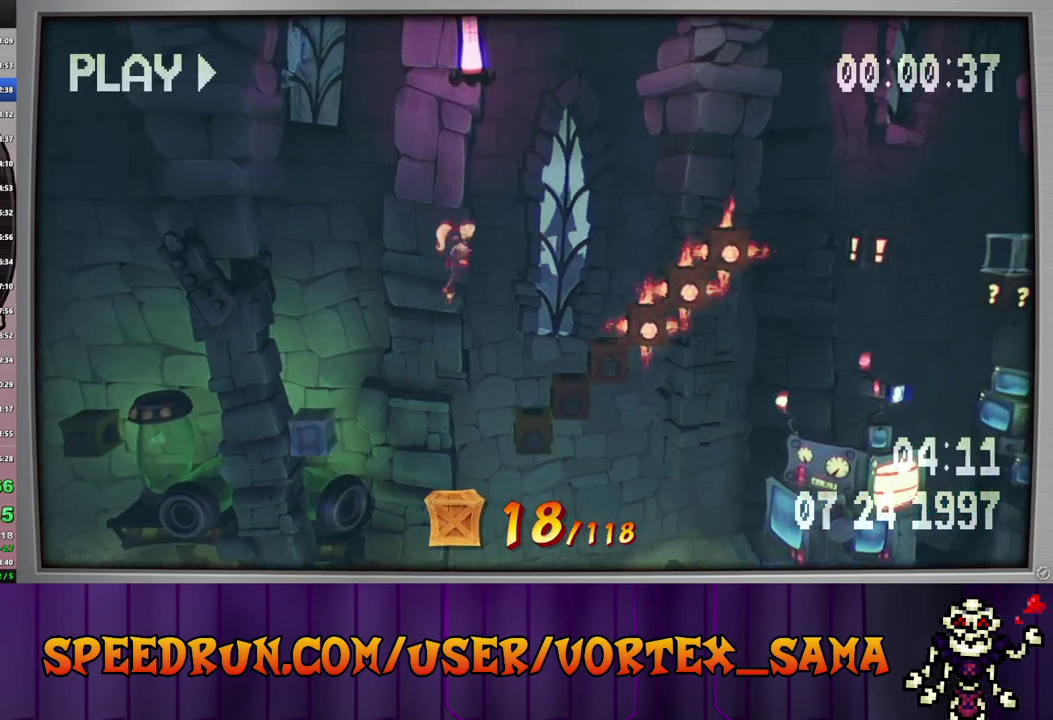
{"buttons": ["DPAD_RIGHT"], "left_stick": "center", "events": [[240, "DPAD_RIGHT", "up"], [380, "DPAD_RIGHT", "down"]]}
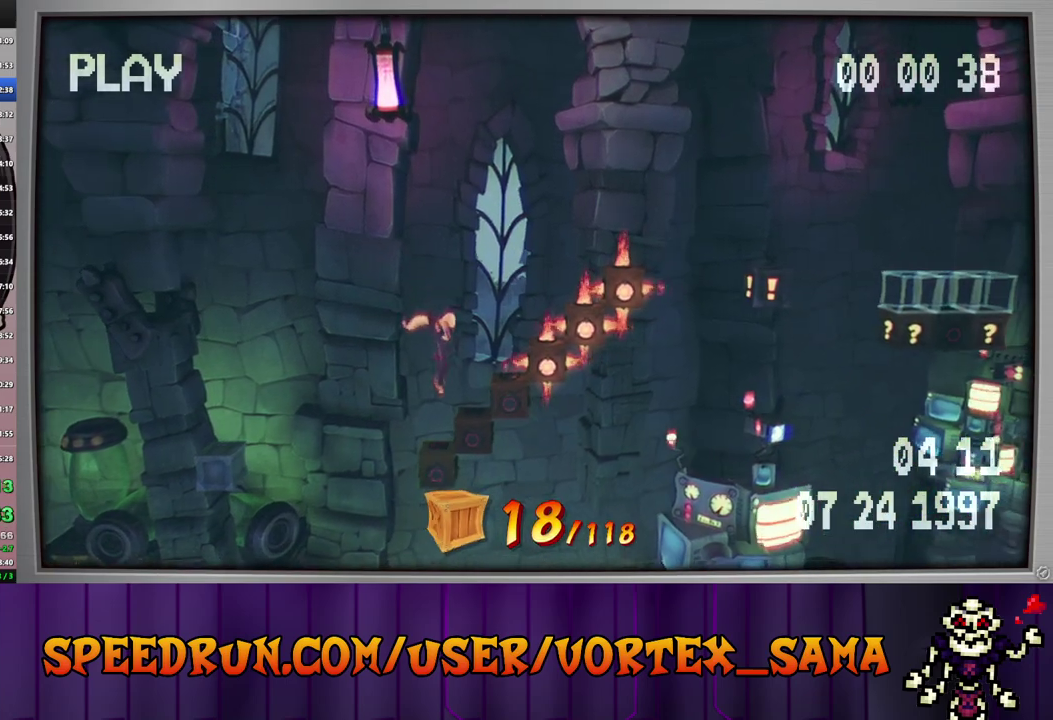
{"buttons": ["DPAD_RIGHT"], "left_stick": "center", "events": [[40, "DPAD_RIGHT", "up"], [60, "CROSS", "down"], [320, "CROSS", "up"], [420, "DPAD_RIGHT", "down"]]}
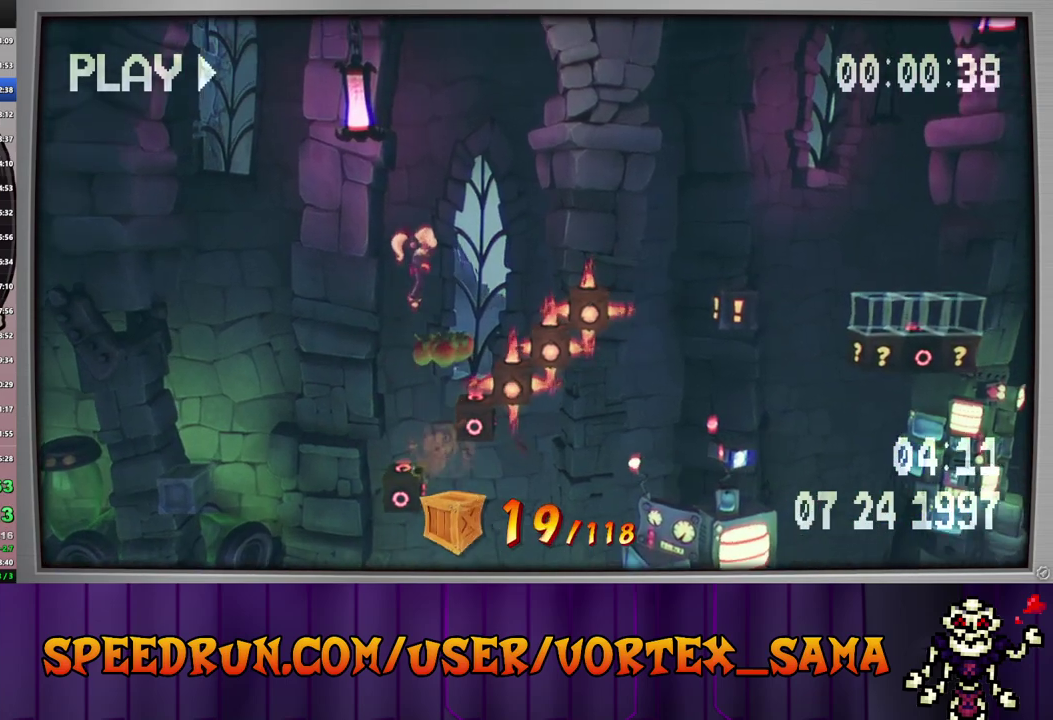
{"buttons": ["CROSS", "DPAD_RIGHT"], "left_stick": "center", "events": [[140, "CROSS", "down"]]}
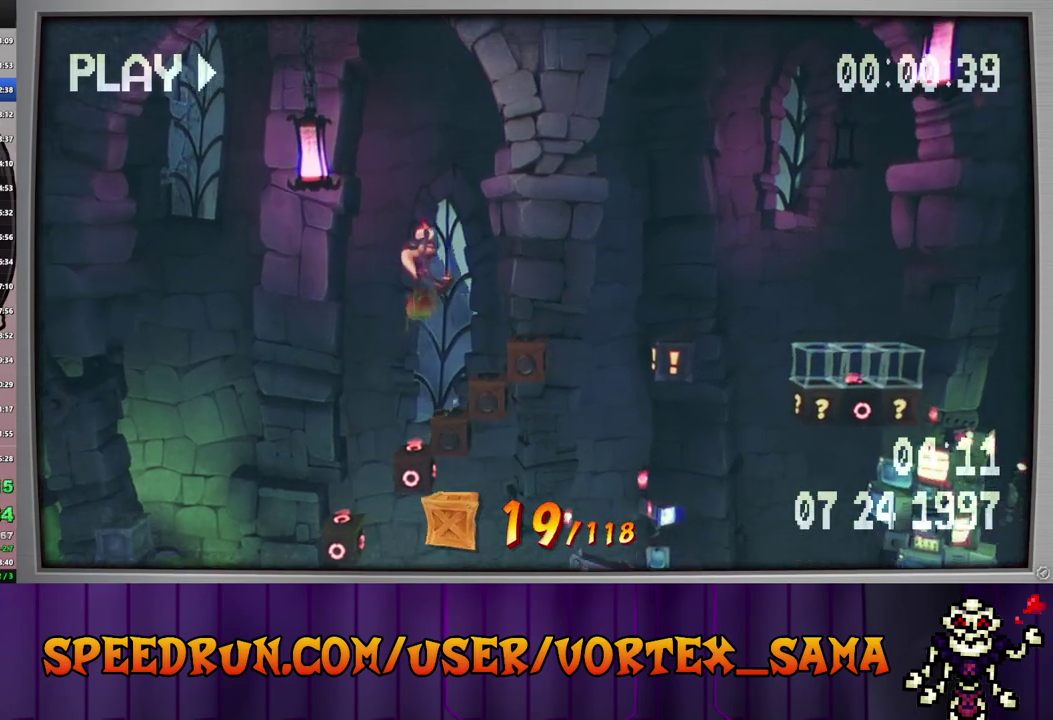
{"buttons": ["DPAD_RIGHT"], "left_stick": "center", "events": [[260, "CROSS", "up"]]}
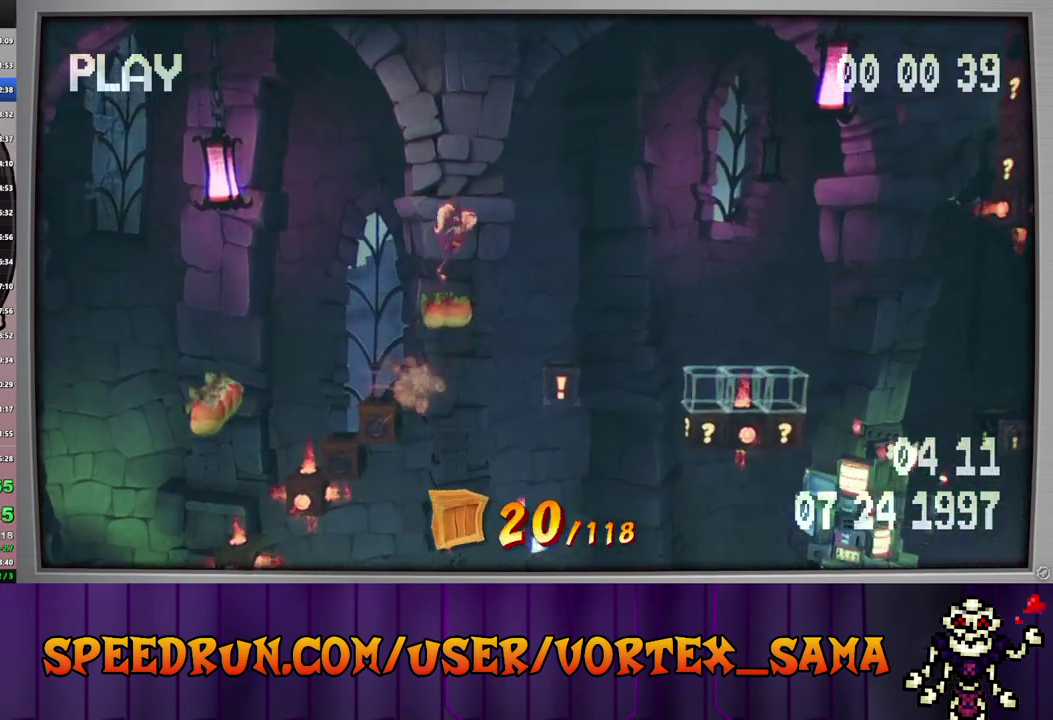
{"buttons": ["SQUARE"], "left_stick": "center", "events": [[300, "DPAD_RIGHT", "up"], [460, "SQUARE", "down"]]}
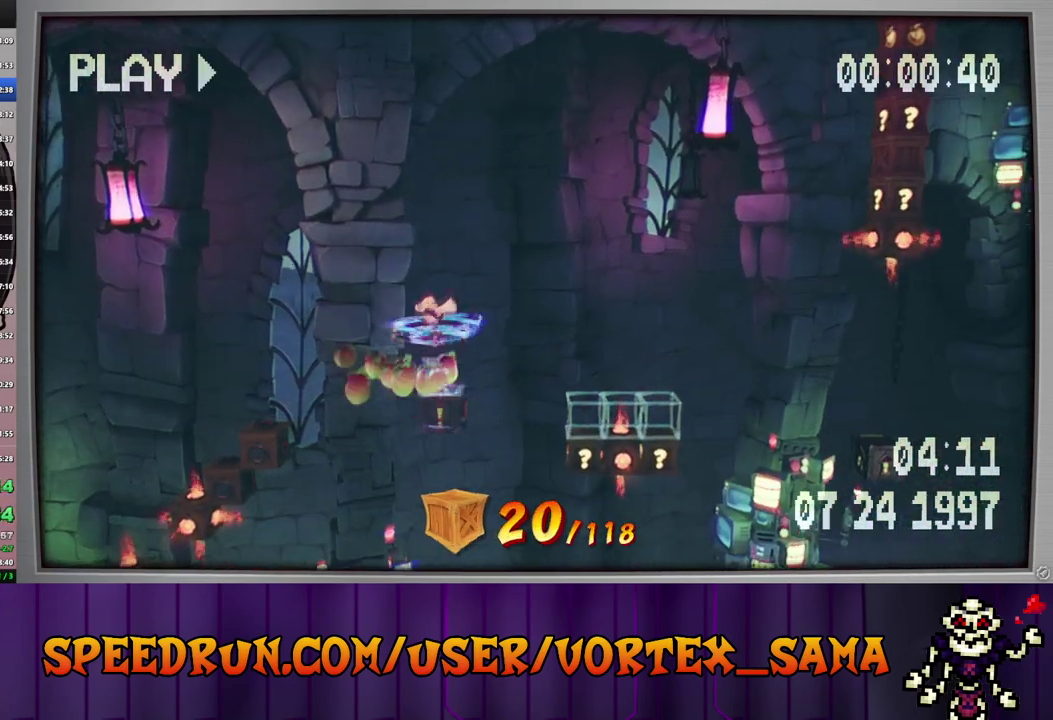
{"buttons": ["DPAD_RIGHT"], "left_stick": "center", "events": [[20, "DPAD_RIGHT", "down"], [80, "SQUARE", "up"], [140, "CROSS", "down"], [340, "CROSS", "up"]]}
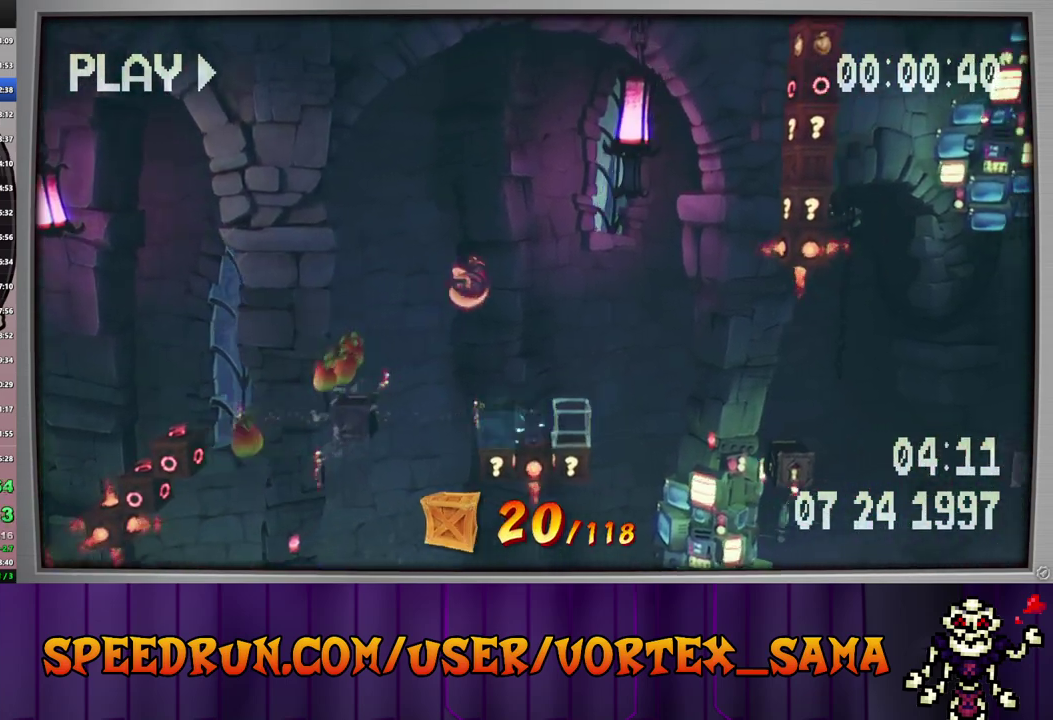
{"buttons": ["DPAD_RIGHT"], "left_stick": "center", "events": [[160, "DPAD_RIGHT", "up"], [300, "DPAD_RIGHT", "down"]]}
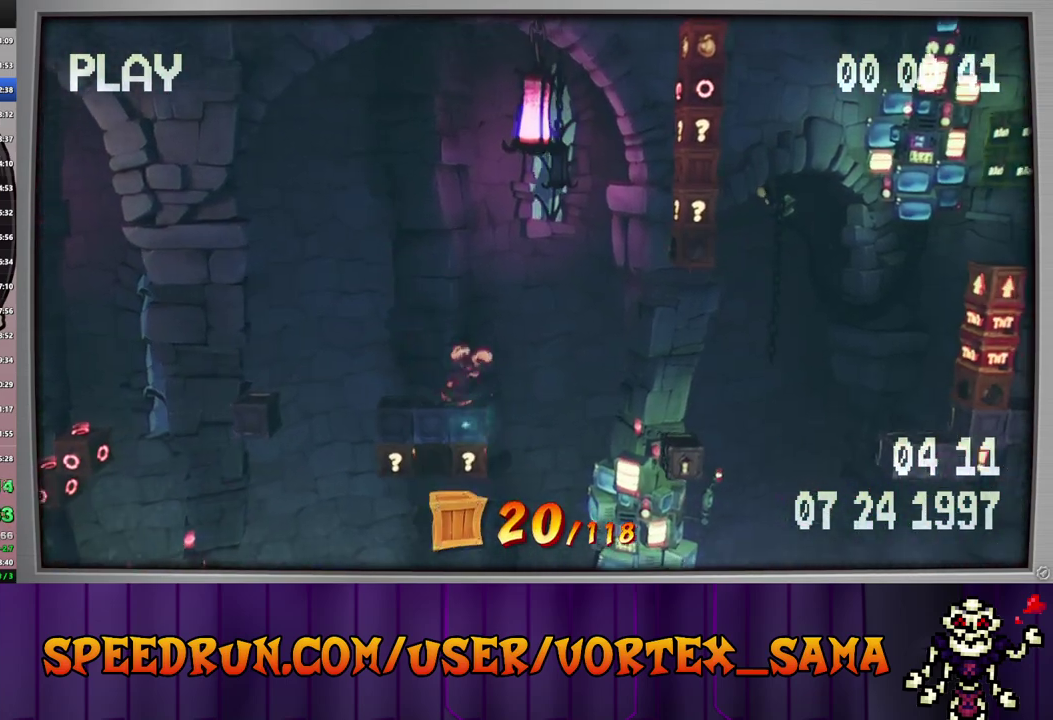
{"buttons": [], "left_stick": "center", "events": [[120, "CIRCLE", "down"], [280, "CIRCLE", "up"], [320, "SQUARE", "down"], [460, "SQUARE", "up"], [500, "DPAD_RIGHT", "up"]]}
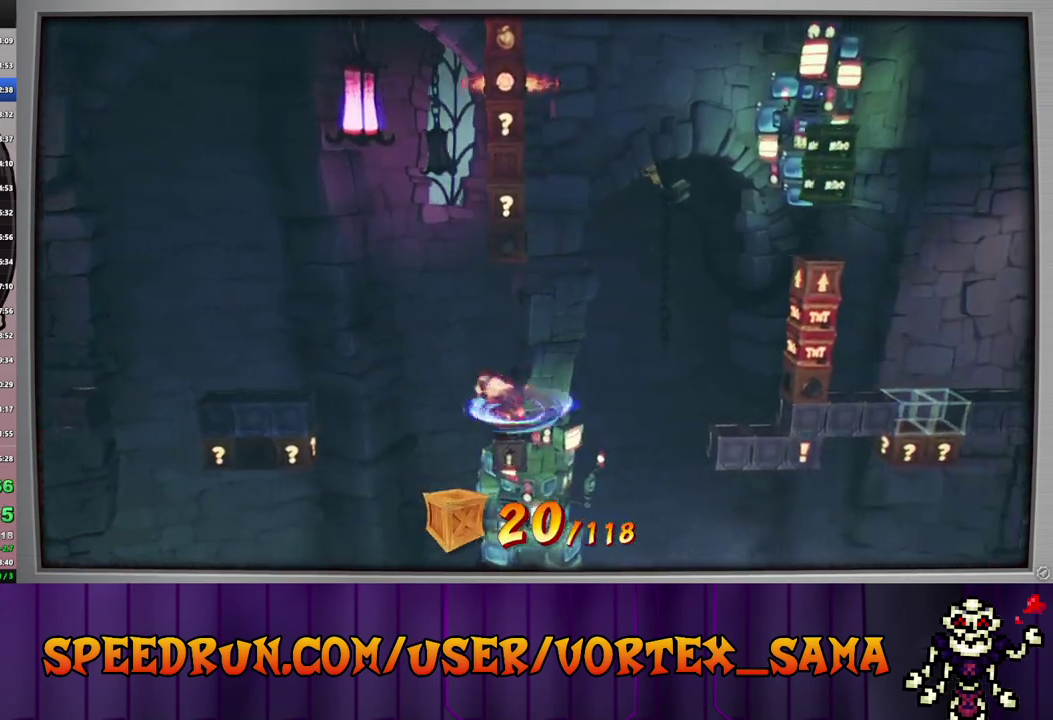
{"buttons": ["DPAD_RIGHT"], "left_stick": "center", "events": [[140, "CROSS", "down"], [280, "DPAD_RIGHT", "down"], [500, "CROSS", "up"]]}